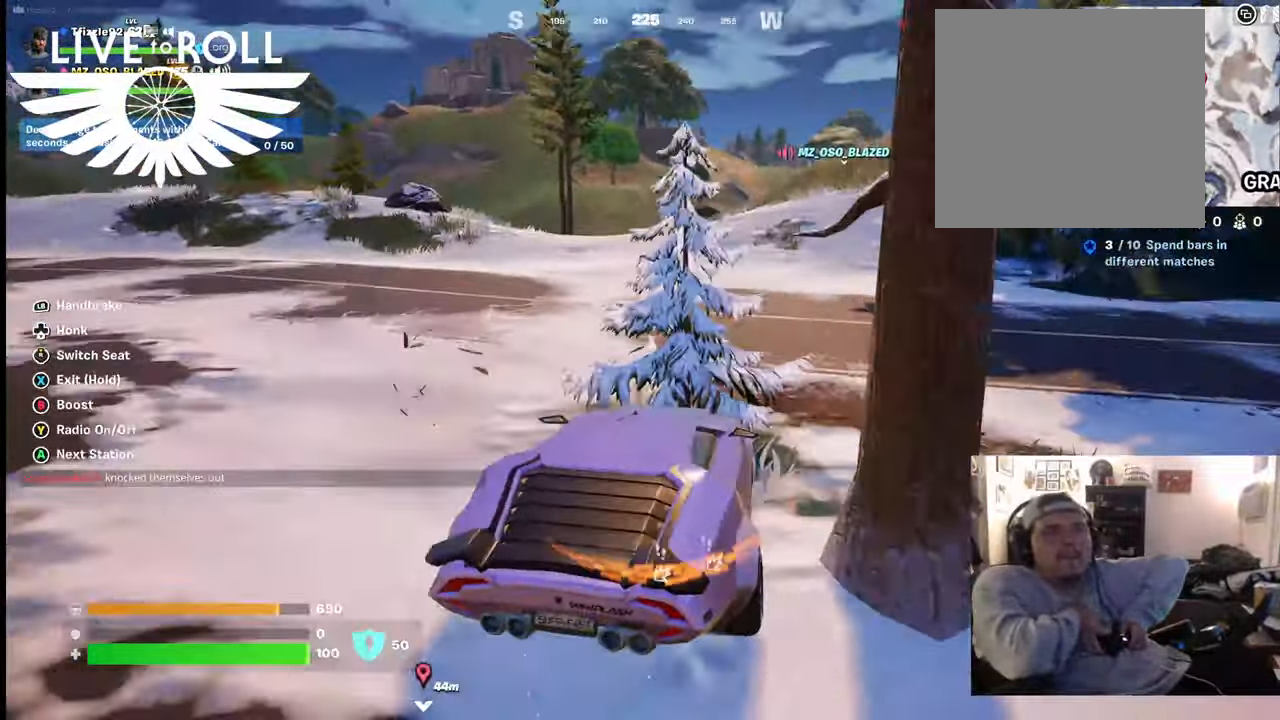
Gameplay with a controller (Xbox layout); each line is a JSON object with the inputs held at the frame after it. "events" lists button and stick changes between this image and that frame as [ms after this image, input, new state], when the widget could be followed in between.
{"buttons": [], "left_stick": "up", "right_stick": "center", "events": []}
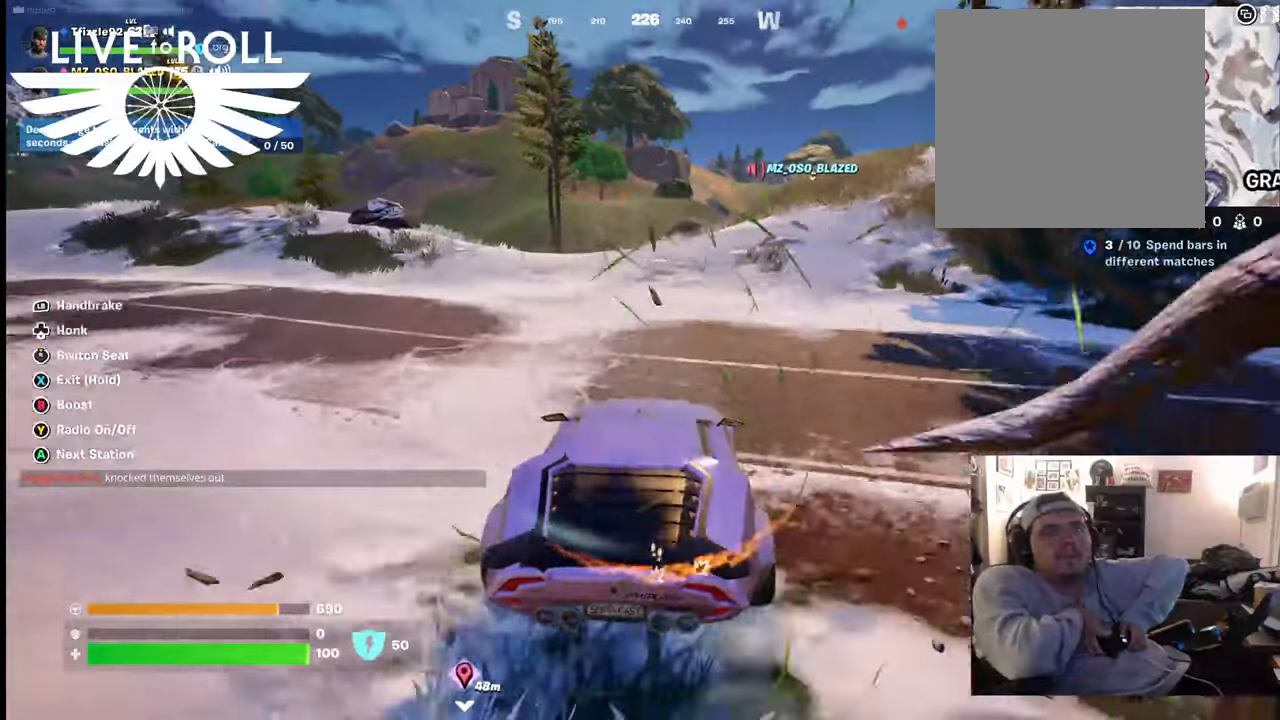
{"buttons": [], "left_stick": "up", "right_stick": "center", "events": []}
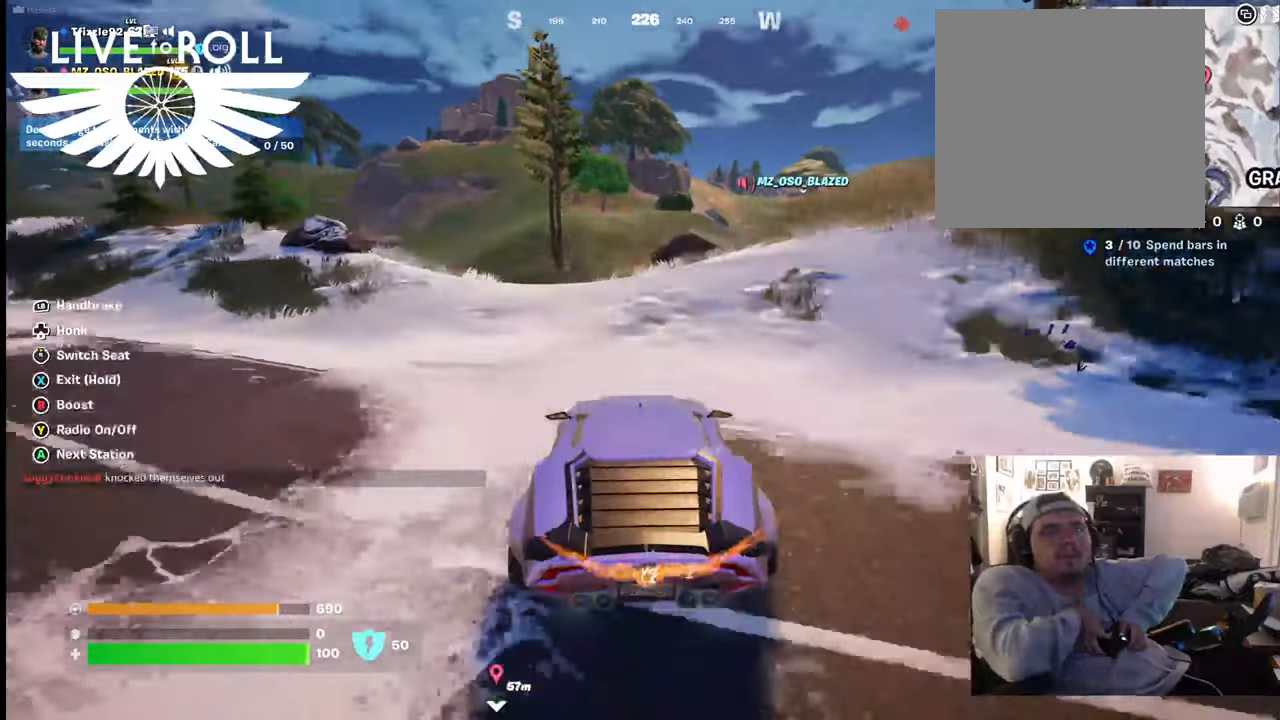
{"buttons": ["B"], "left_stick": "up", "right_stick": "center", "events": [[500, "B", "down"]]}
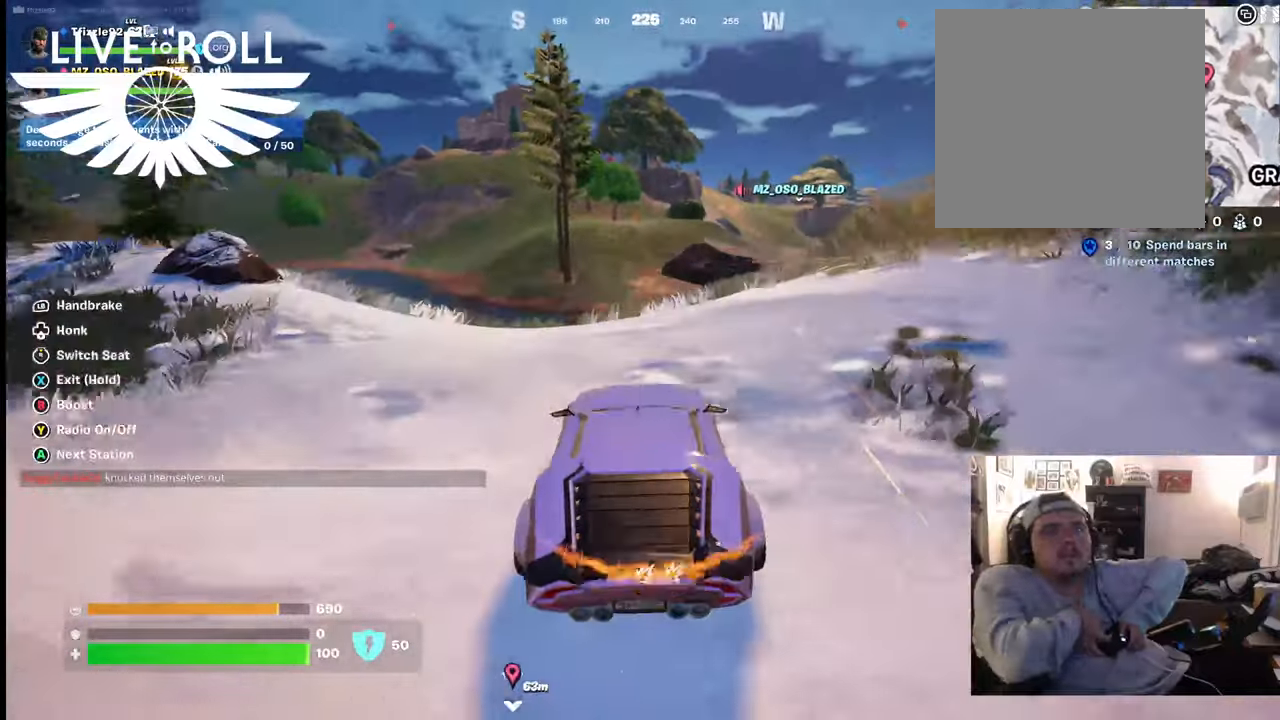
{"buttons": ["B"], "left_stick": "up", "right_stick": "center", "events": []}
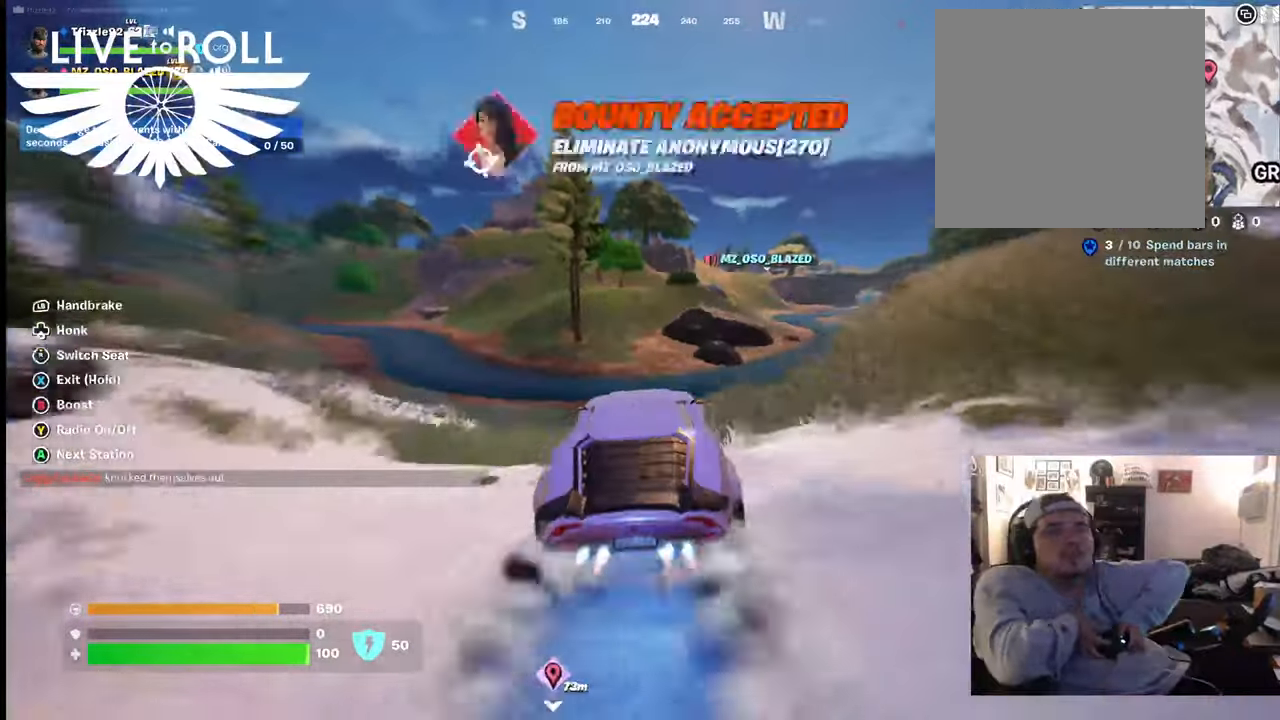
{"buttons": ["B"], "left_stick": "up", "right_stick": "center", "events": []}
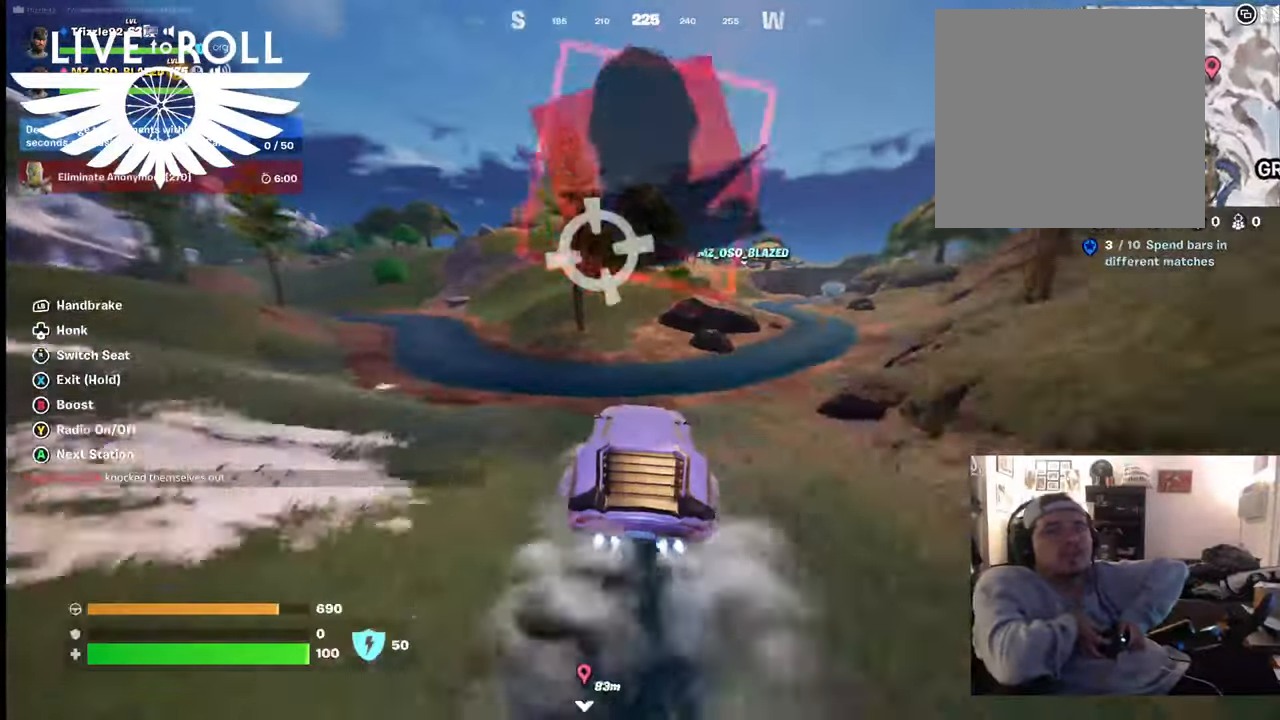
{"buttons": ["B"], "left_stick": "up", "right_stick": "center", "events": []}
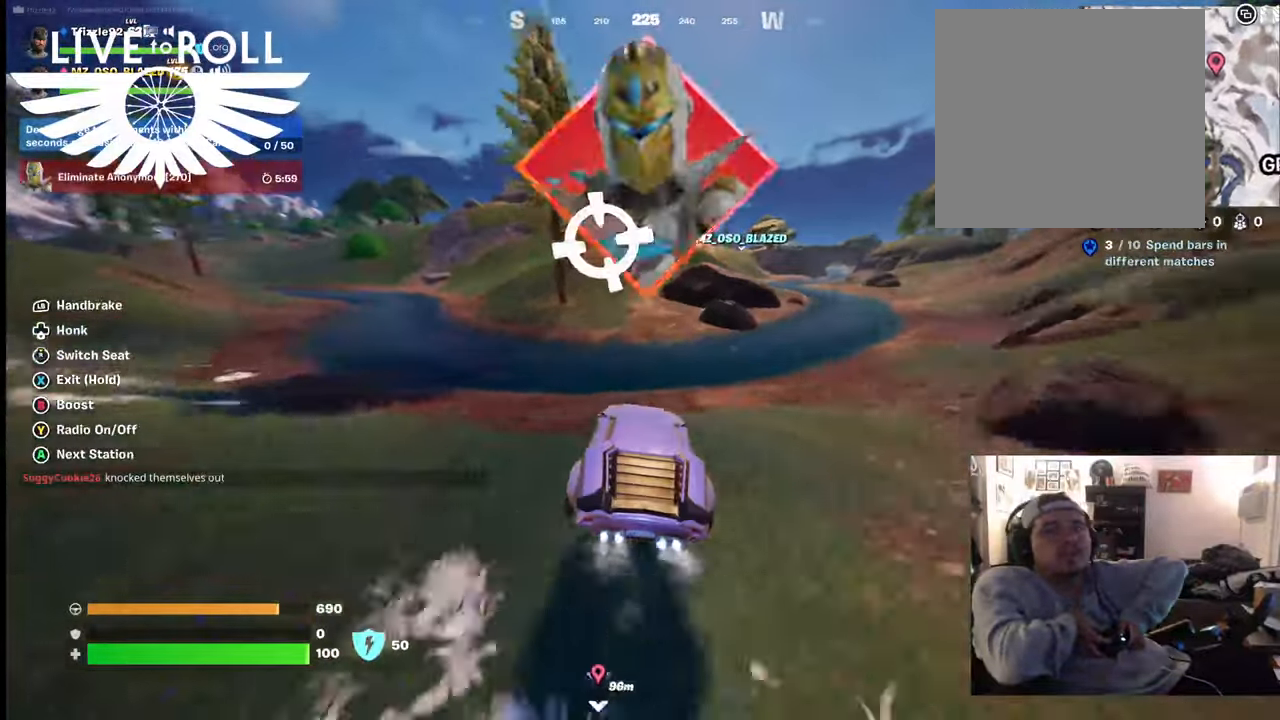
{"buttons": ["B"], "left_stick": "up", "right_stick": "center", "events": []}
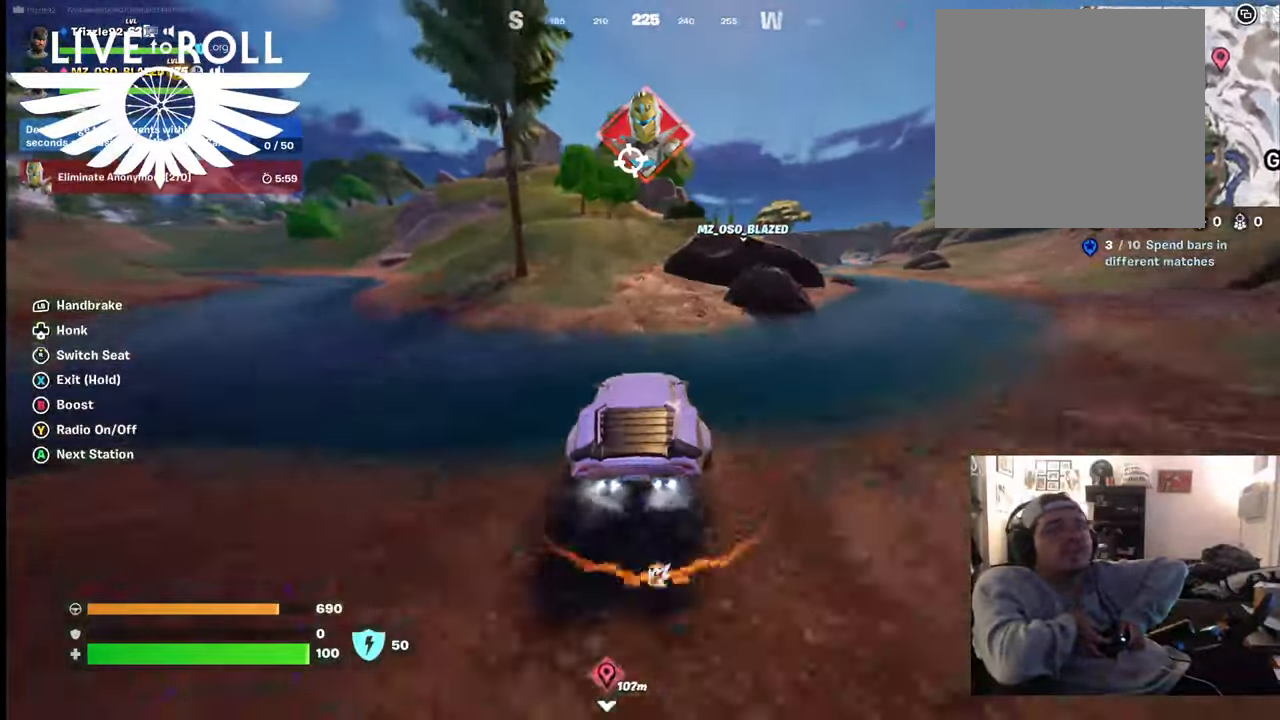
{"buttons": ["B"], "left_stick": "up", "right_stick": "center", "events": []}
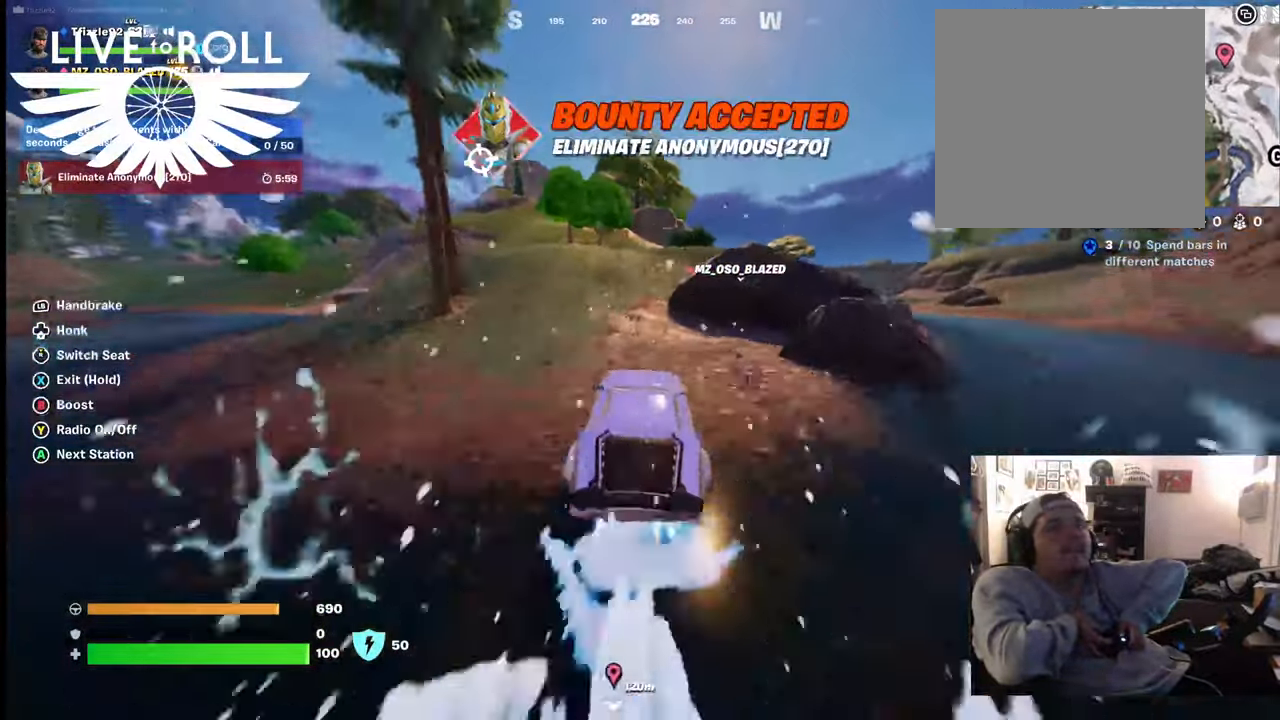
{"buttons": ["B"], "left_stick": "up", "right_stick": "center", "events": []}
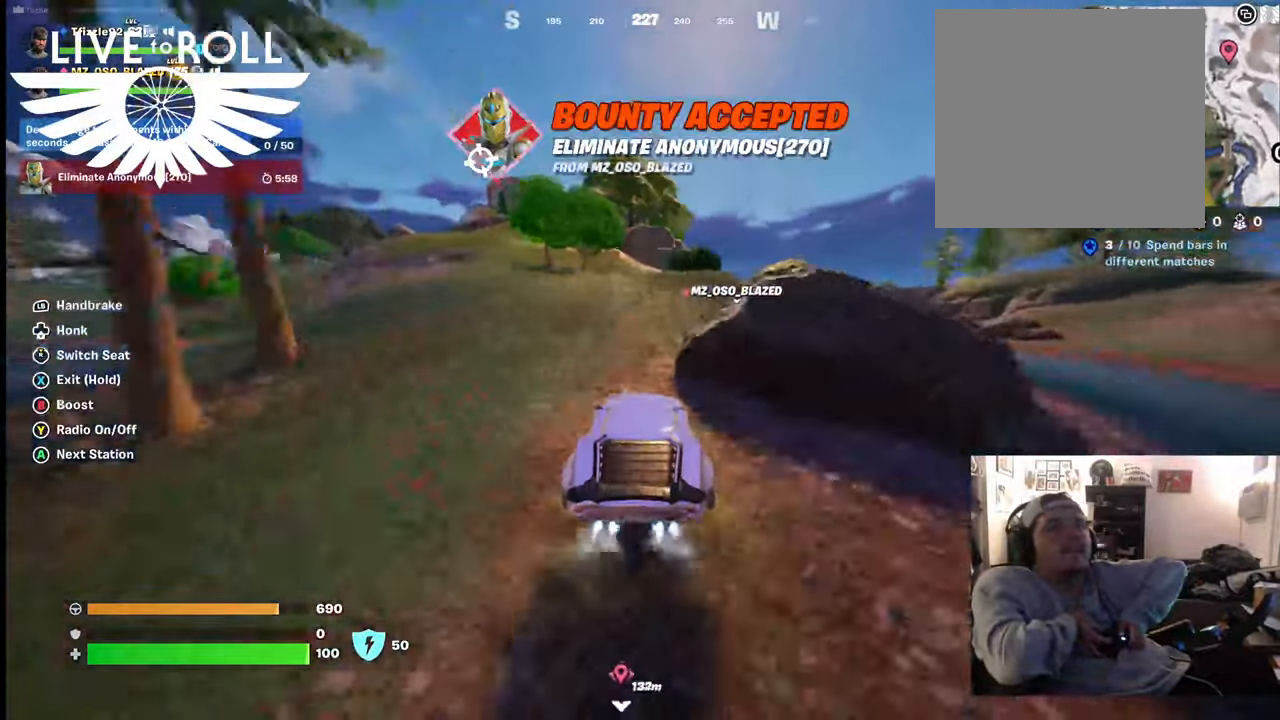
{"buttons": ["B"], "left_stick": "up", "right_stick": "center", "events": []}
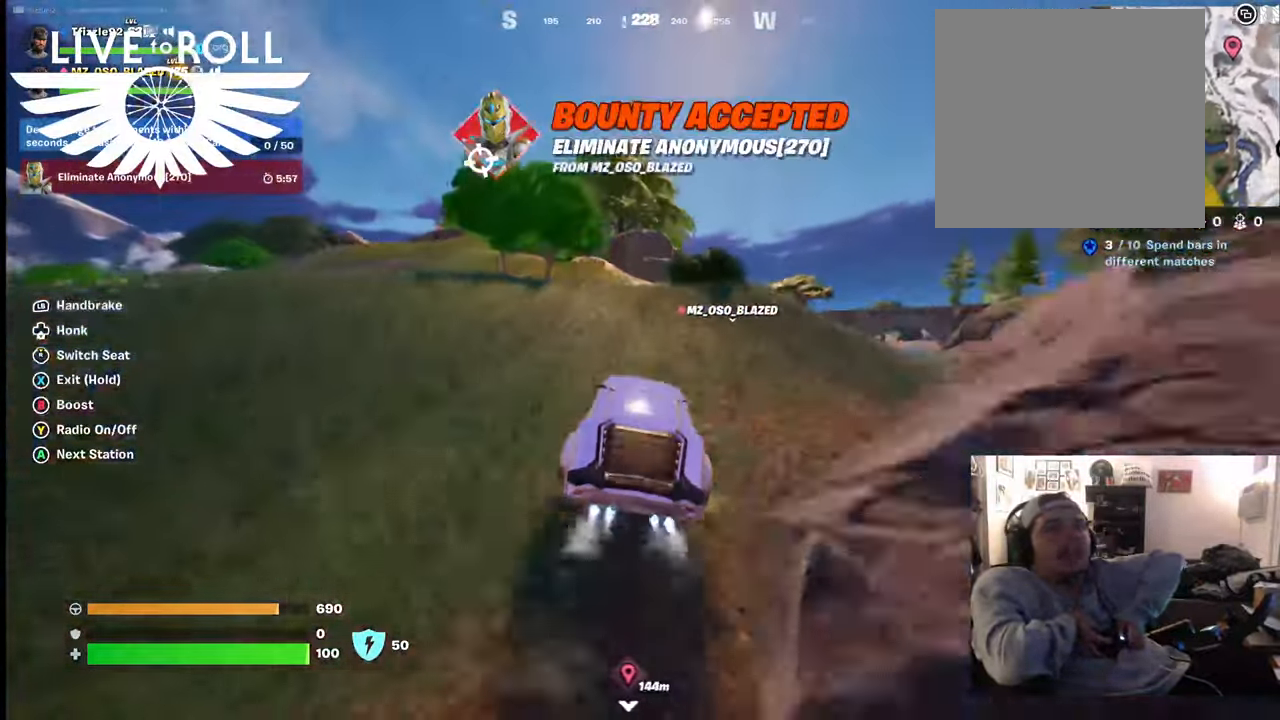
{"buttons": ["B"], "left_stick": "up-right", "right_stick": "center", "events": [[300, "left_stick", "up-right"]]}
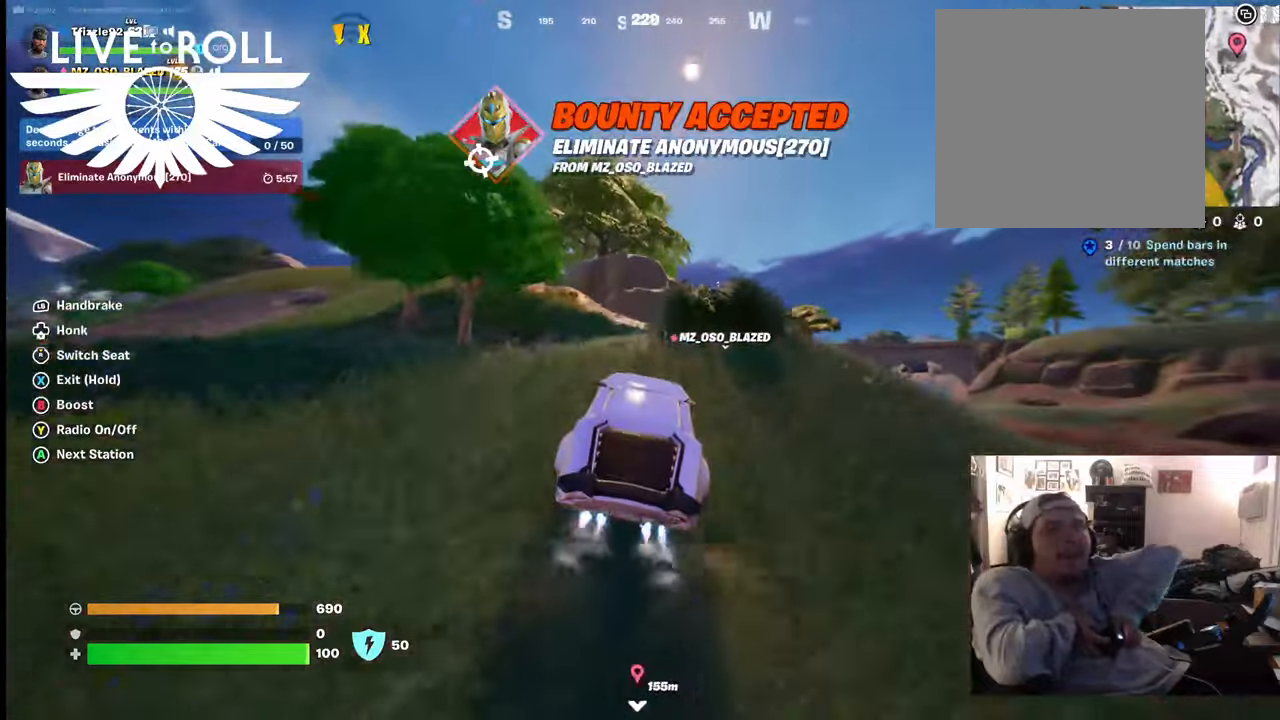
{"buttons": ["B"], "left_stick": "up-right", "right_stick": "center", "events": []}
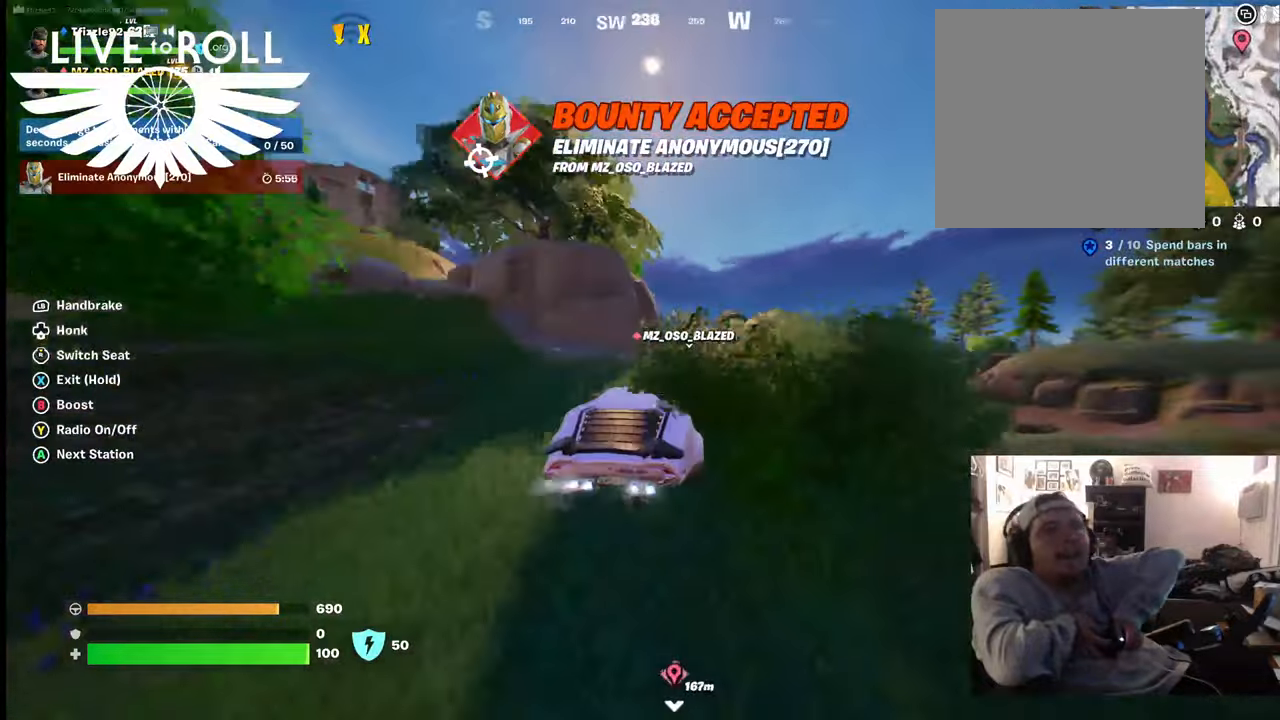
{"buttons": ["B"], "left_stick": "up", "right_stick": "center", "events": [[400, "left_stick", "up"]]}
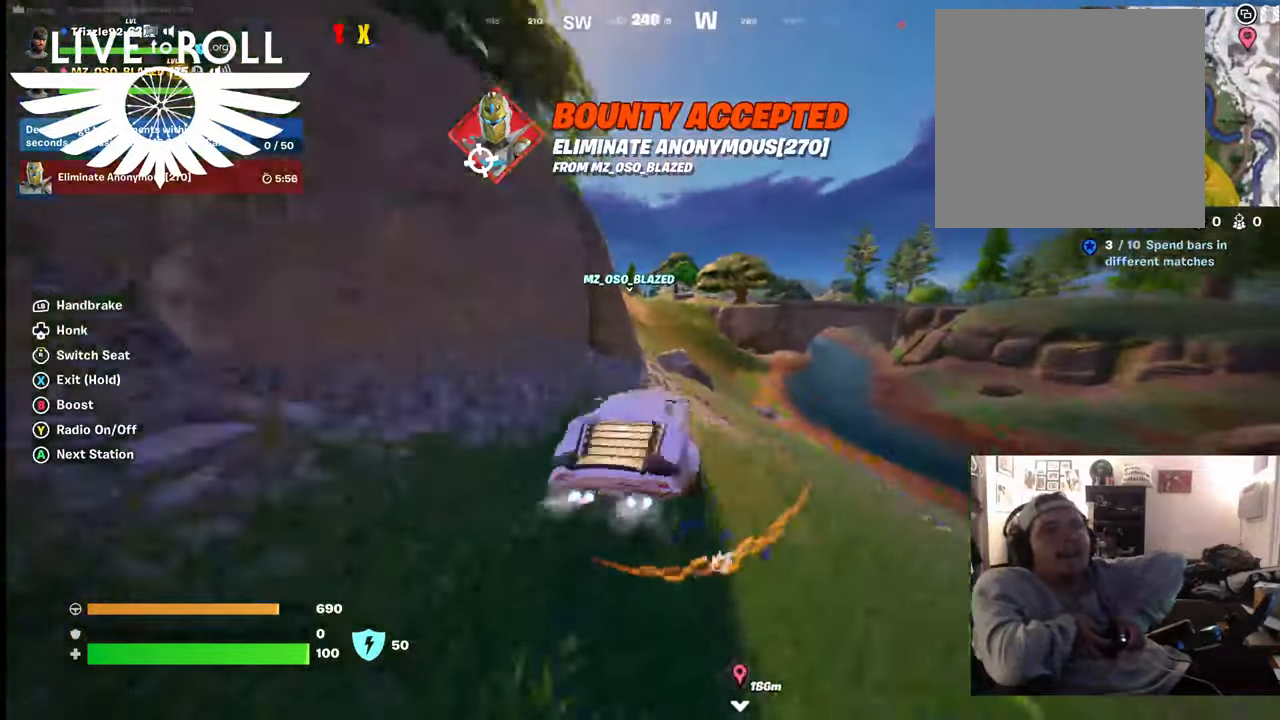
{"buttons": ["B"], "left_stick": "up", "right_stick": "center", "events": []}
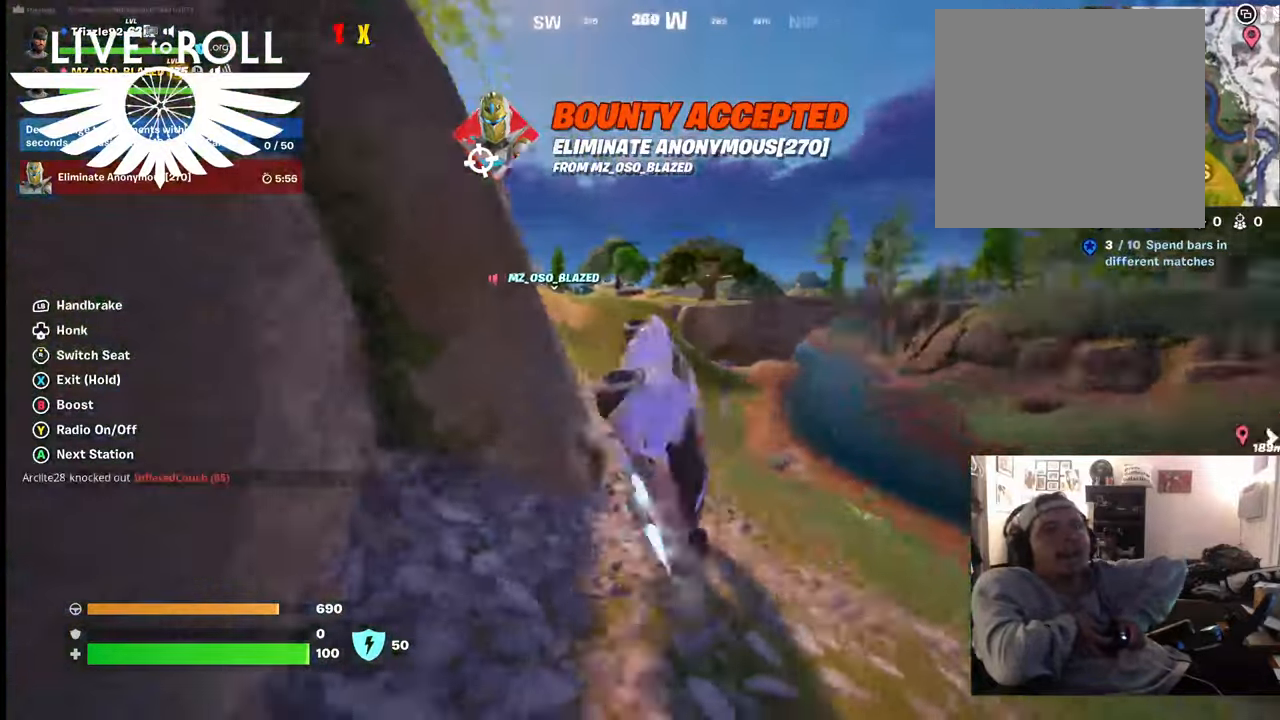
{"buttons": ["B"], "left_stick": "up", "right_stick": "center", "events": []}
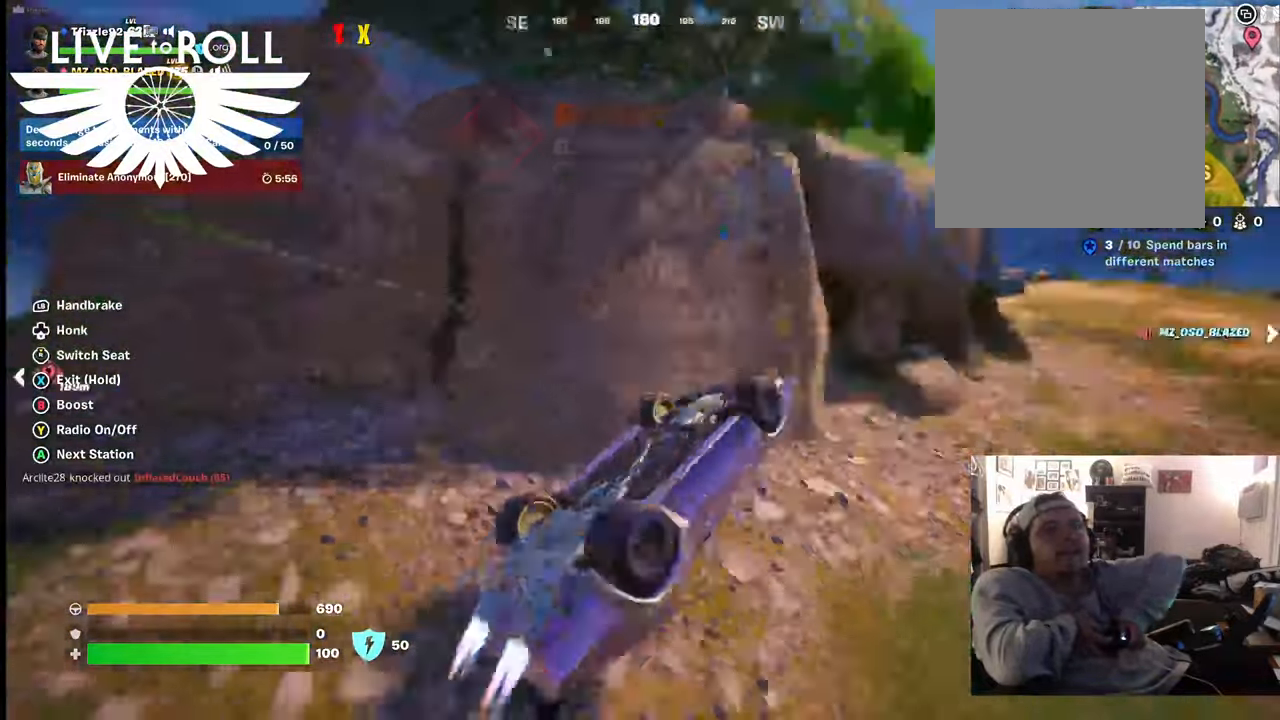
{"buttons": ["B"], "left_stick": "right", "right_stick": "center", "events": [[200, "left_stick", "up-right"], [367, "left_stick", "right"]]}
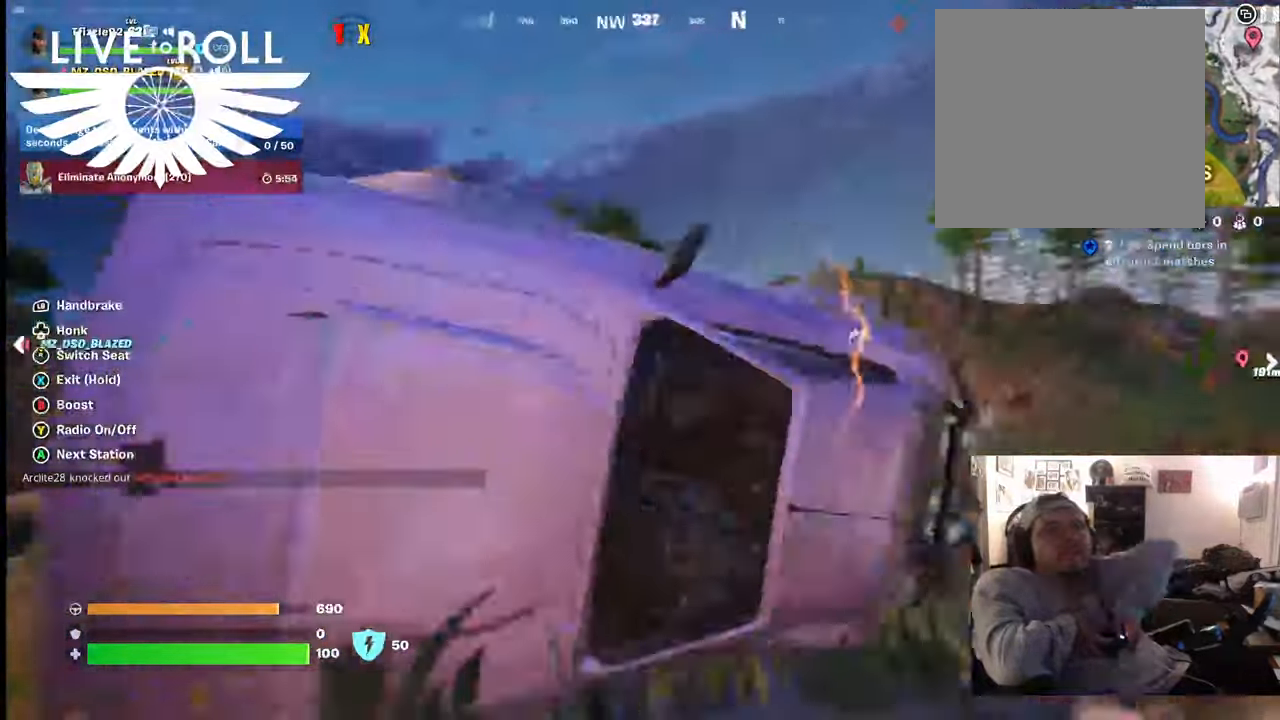
{"buttons": ["B"], "left_stick": "center", "right_stick": "center", "events": [[67, "left_stick", "center"]]}
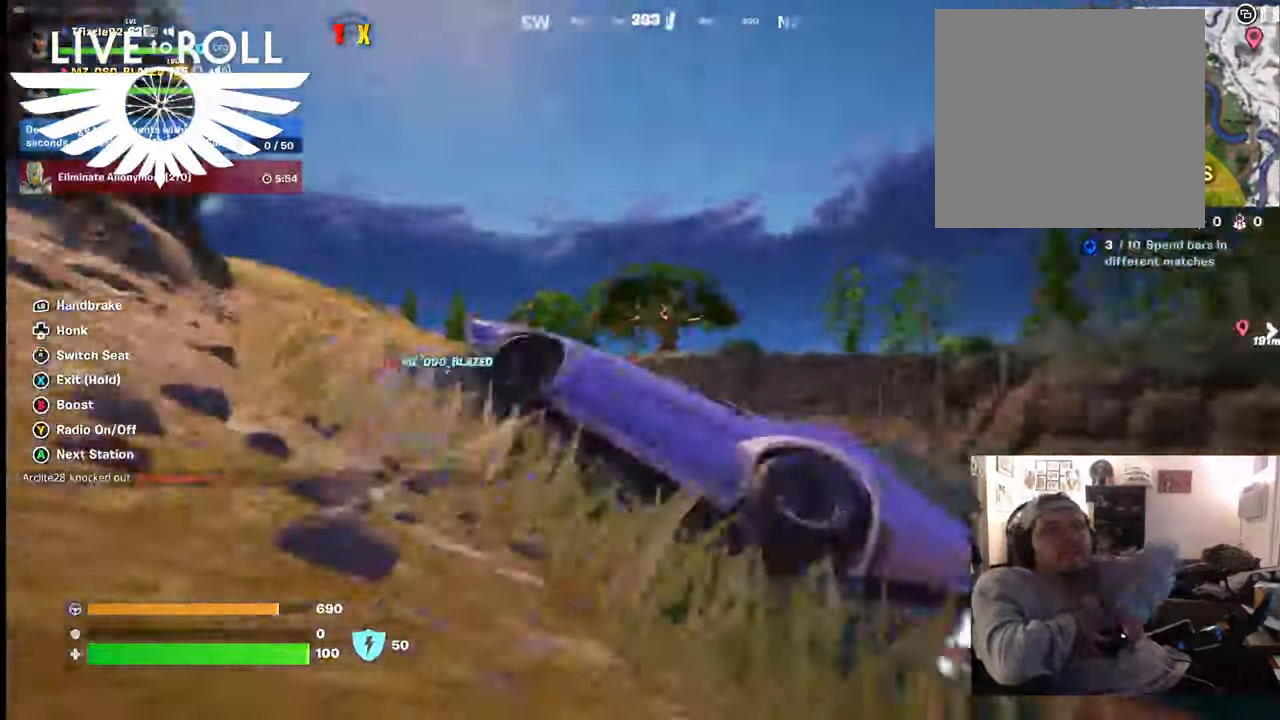
{"buttons": ["B"], "left_stick": "center", "right_stick": "center", "events": []}
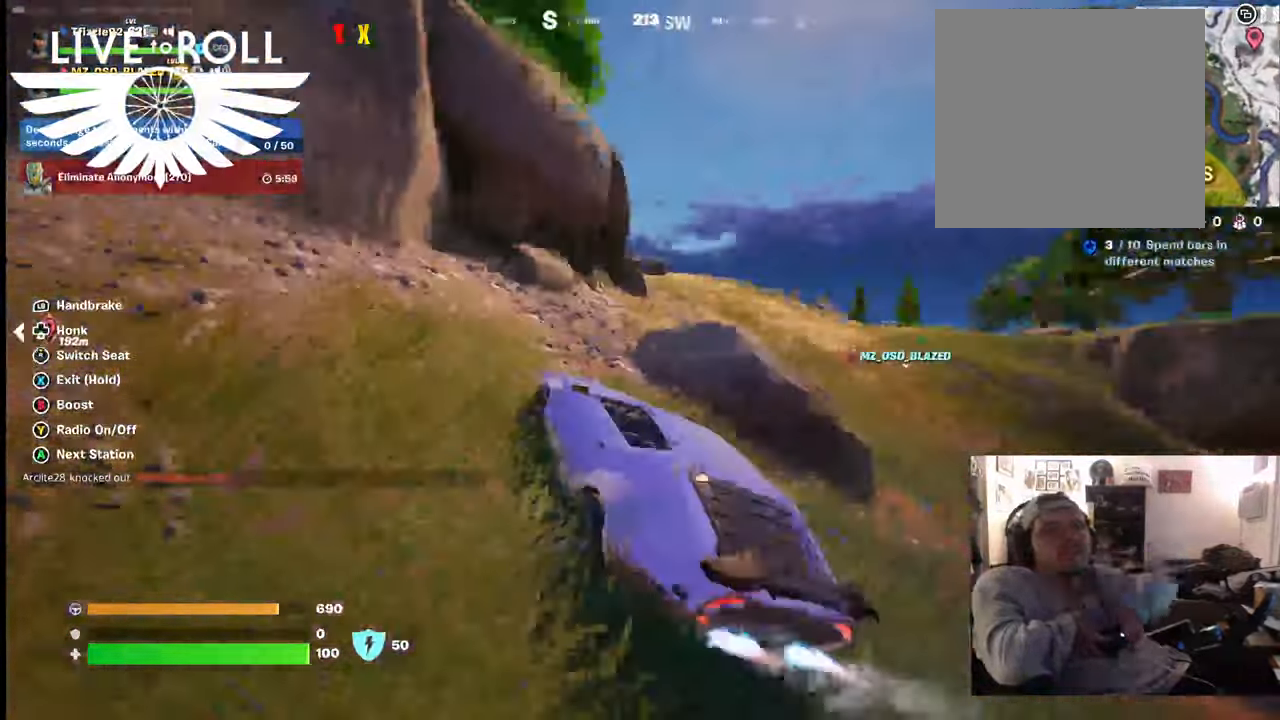
{"buttons": ["B"], "left_stick": "center", "right_stick": "center", "events": [[100, "left_stick", "up-right"], [500, "left_stick", "center"]]}
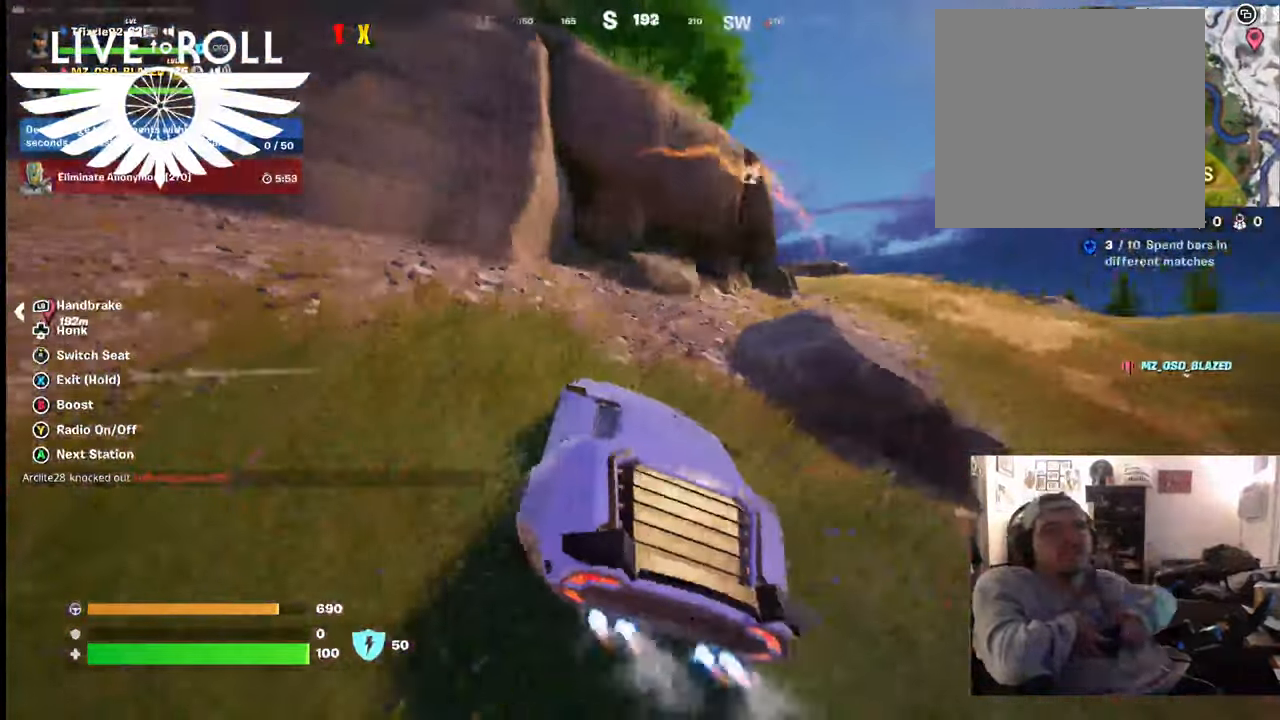
{"buttons": ["B"], "left_stick": "center", "right_stick": "center", "events": [[100, "B", "up"], [234, "B", "down"]]}
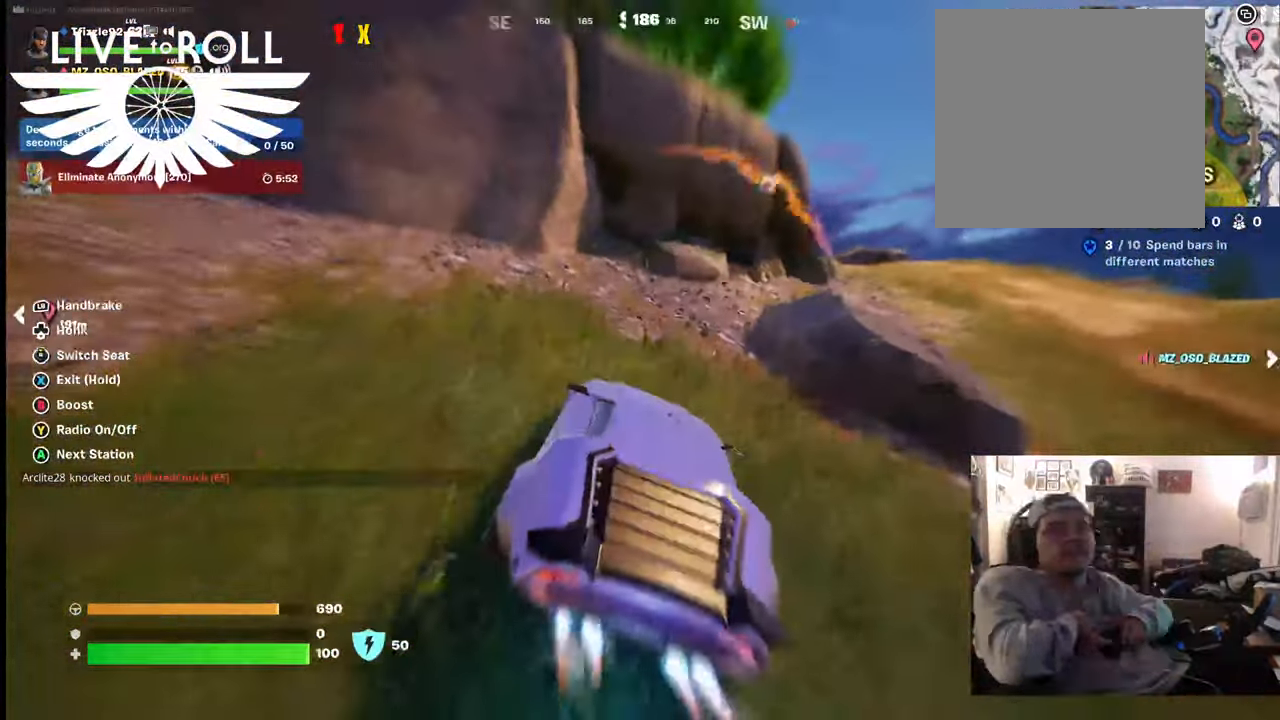
{"buttons": ["B"], "left_stick": "up", "right_stick": "center", "events": [[34, "left_stick", "up"]]}
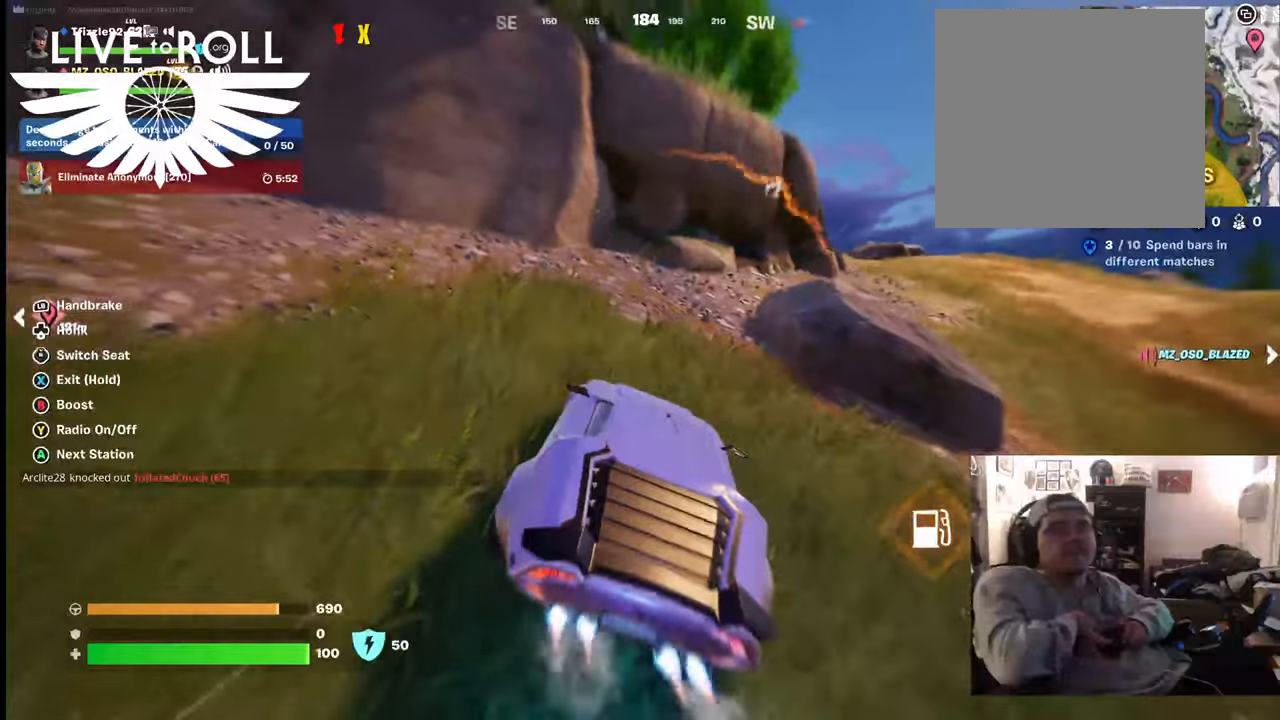
{"buttons": [], "left_stick": "up-right", "right_stick": "right", "events": [[34, "B", "up"], [134, "left_stick", "up-right"], [500, "right_stick", "right"]]}
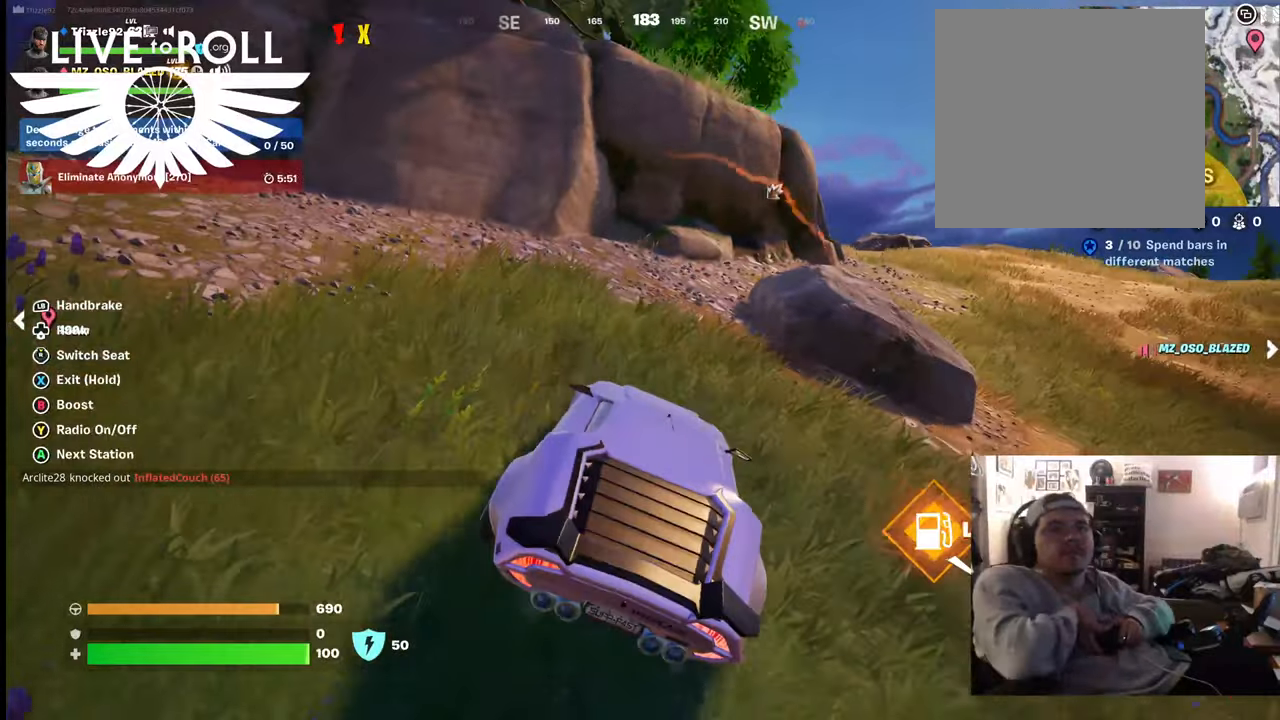
{"buttons": [], "left_stick": "up-right", "right_stick": "center", "events": [[434, "right_stick", "center"]]}
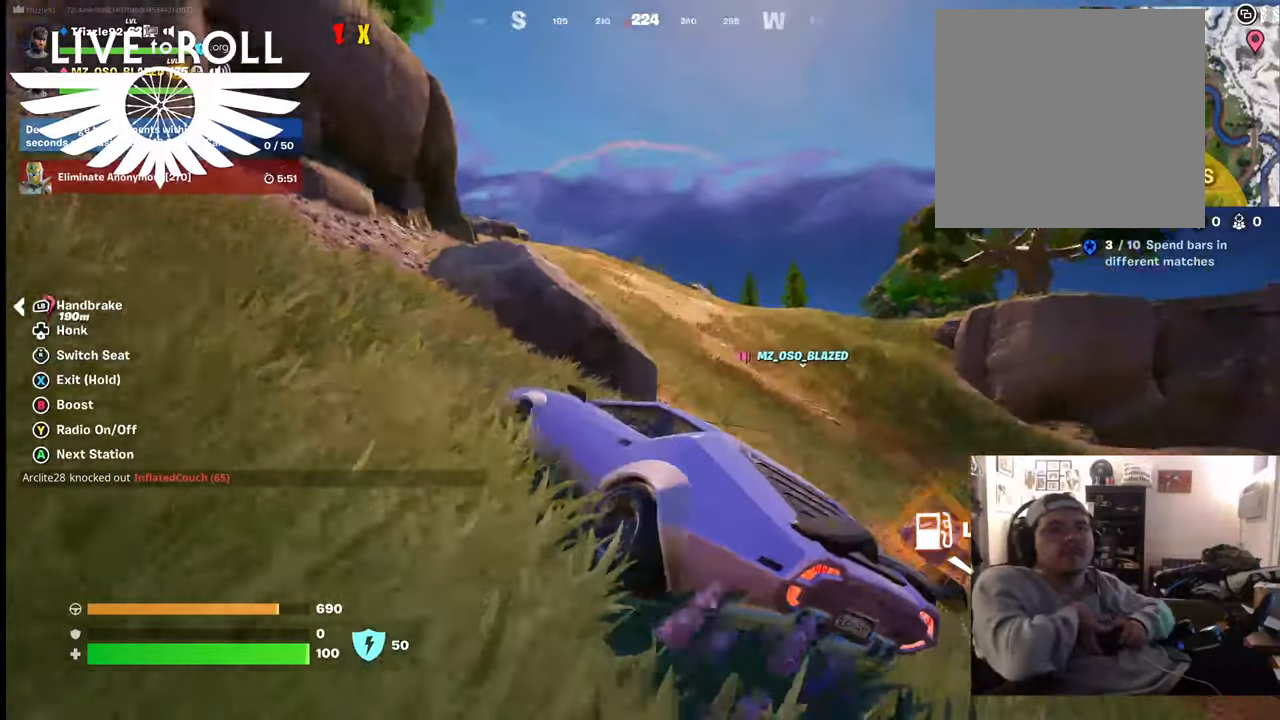
{"buttons": [], "left_stick": "up-right", "right_stick": "center", "events": []}
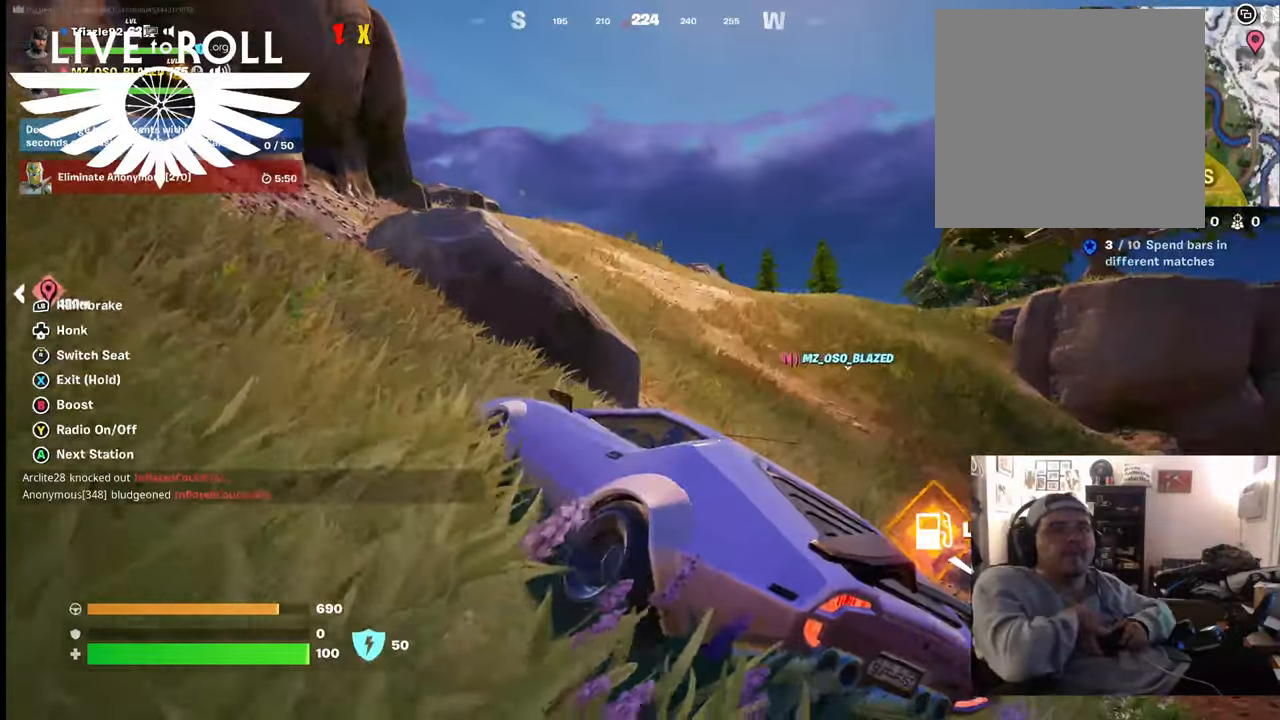
{"buttons": [], "left_stick": "up-right", "right_stick": "right", "events": [[267, "right_stick", "right"]]}
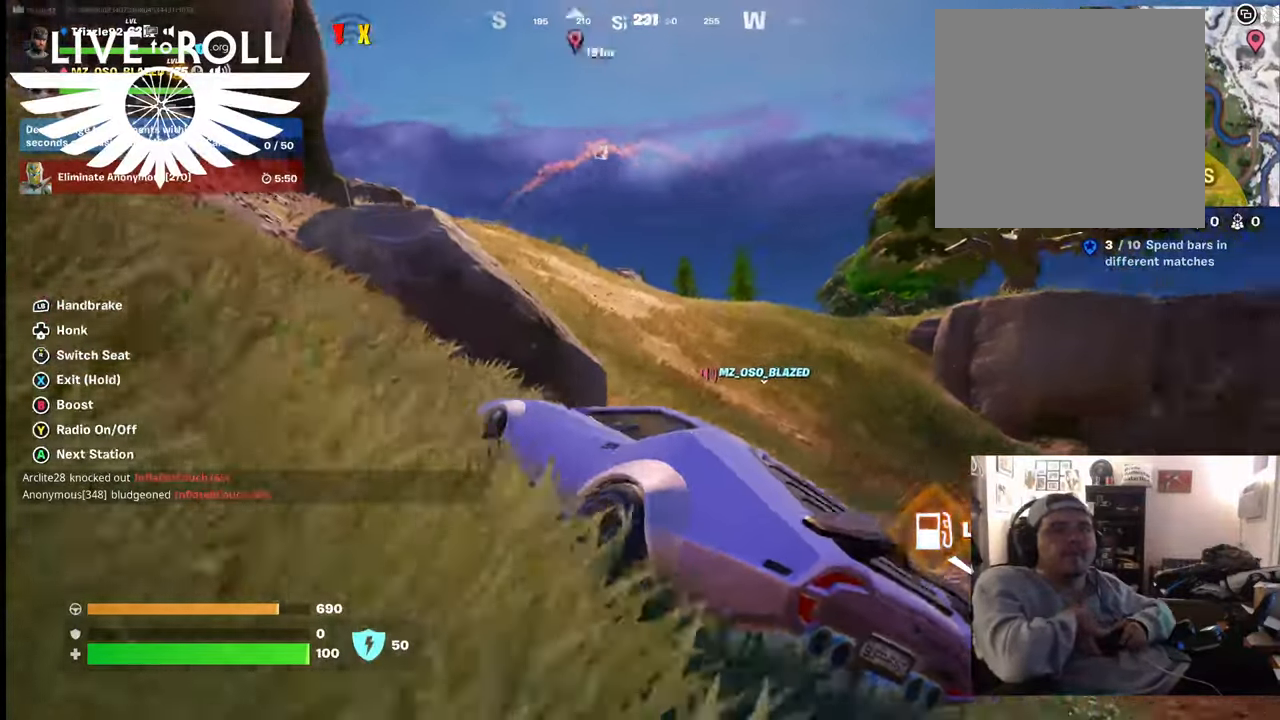
{"buttons": [], "left_stick": "right", "right_stick": "center", "events": [[167, "right_stick", "center"], [200, "left_stick", "right"]]}
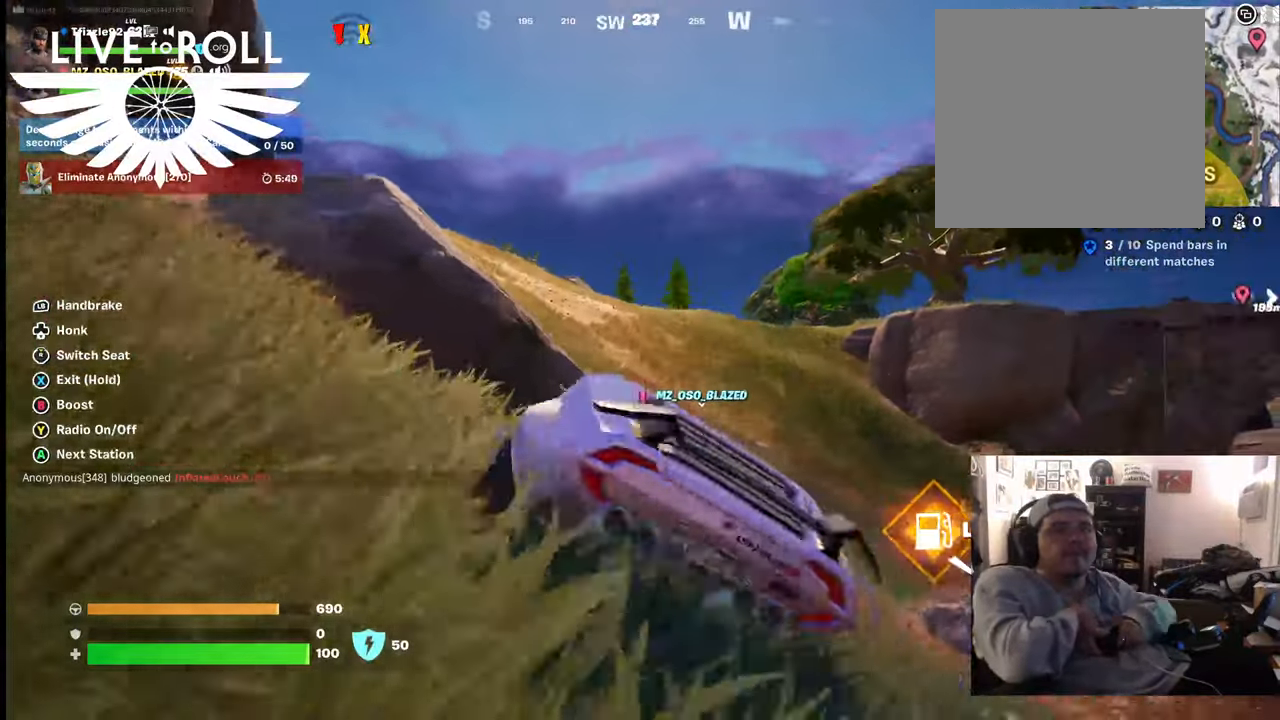
{"buttons": [], "left_stick": "up", "right_stick": "center", "events": [[200, "left_stick", "up"]]}
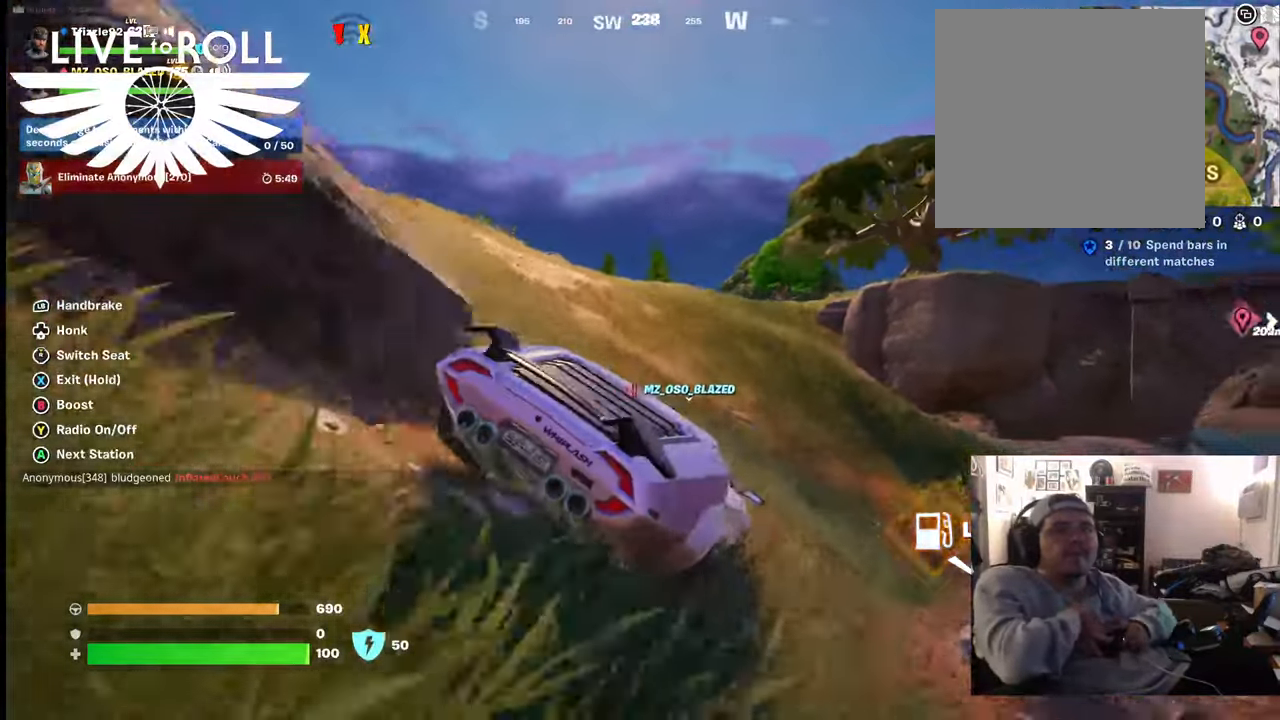
{"buttons": [], "left_stick": "up-left", "right_stick": "center", "events": [[367, "left_stick", "up-left"]]}
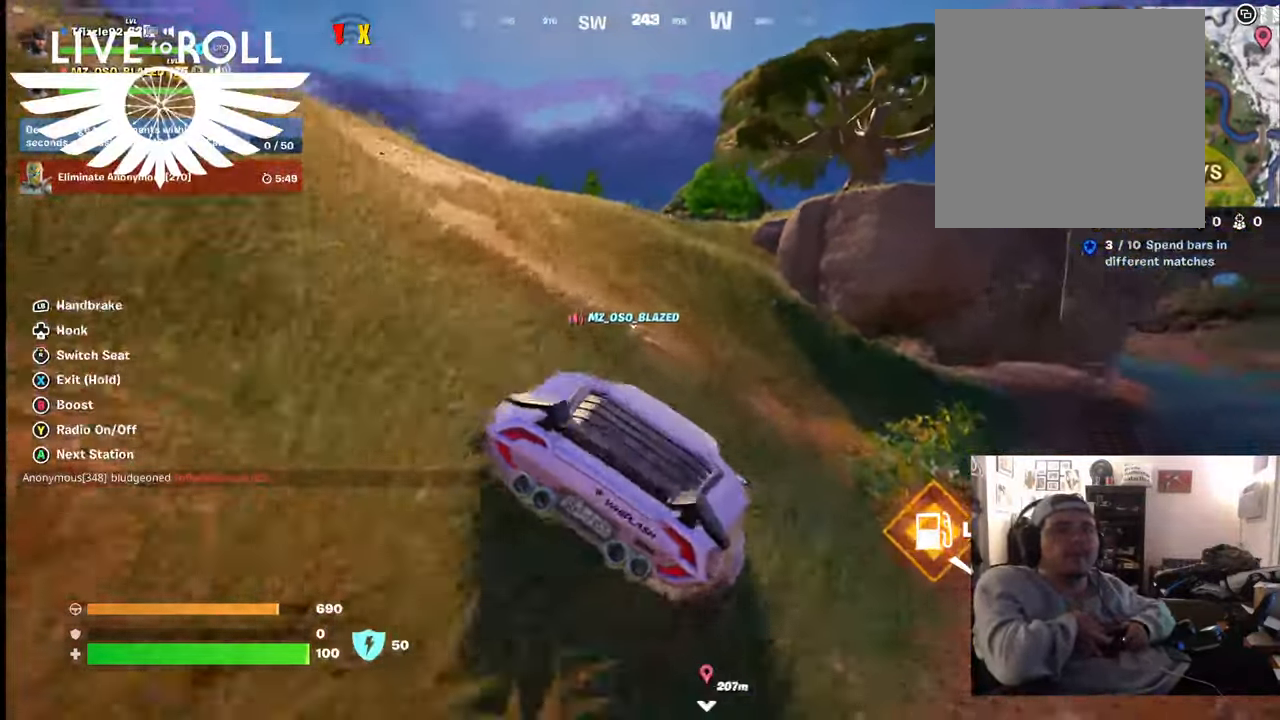
{"buttons": [], "left_stick": "up-left", "right_stick": "center", "events": []}